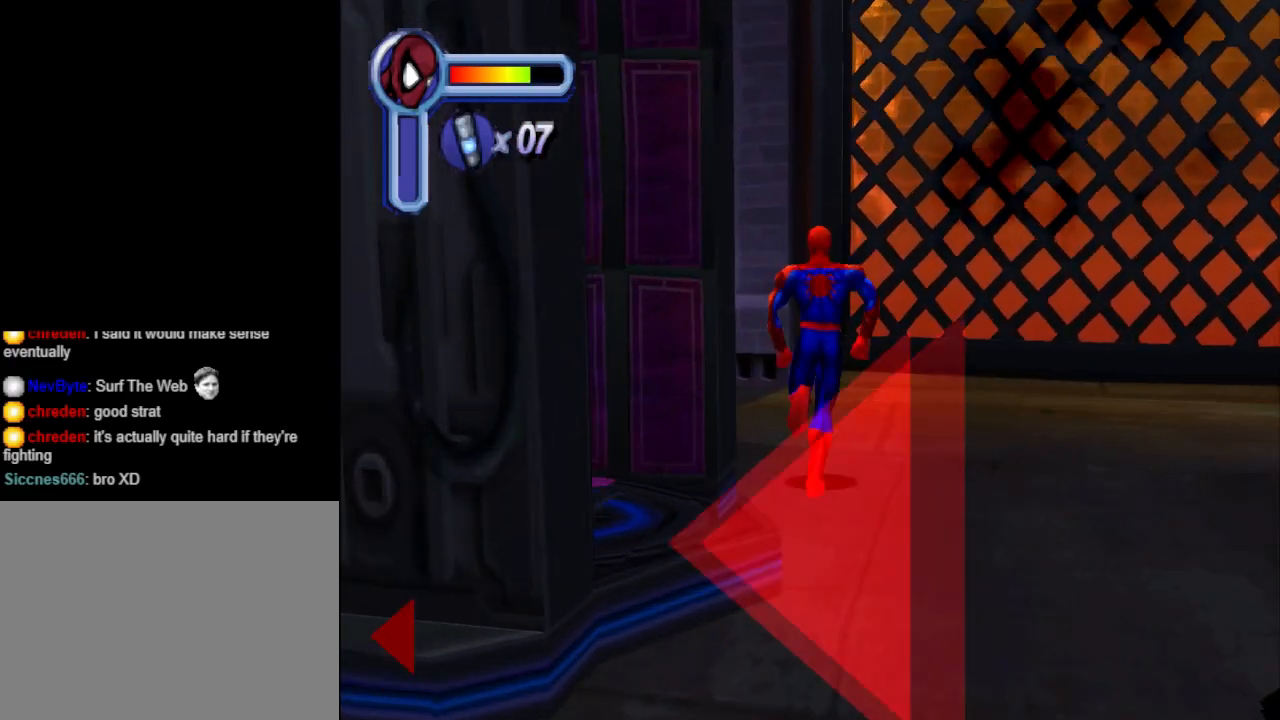
Gameplay with a controller (PlayStation layout); each line is a JSON object with the inputs held at the frame after it. "events" lists button and stick changes between this image and that frame as [ms after this image, input, new state], when the widget could be followed in between. Not read: L2 R2 left_stick right_stick.
{"buttons": ["SQUARE", "DPAD_DOWN"], "events": [[233, "DPAD_LEFT", "up"], [233, "SQUARE", "down"], [433, "SQUARE", "up"], [500, "SQUARE", "down"]]}
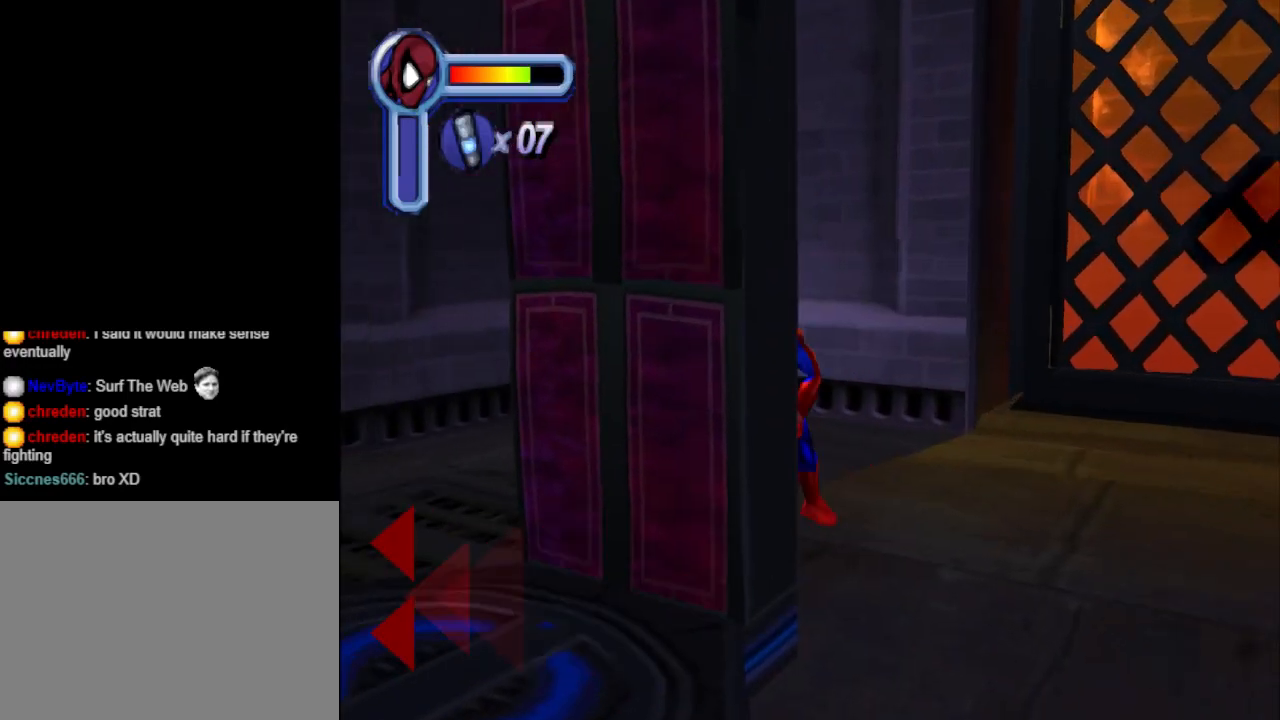
{"buttons": ["SQUARE"], "events": [[133, "SQUARE", "up"], [167, "DPAD_DOWN", "up"], [200, "SQUARE", "down"], [333, "SQUARE", "up"], [400, "SQUARE", "down"]]}
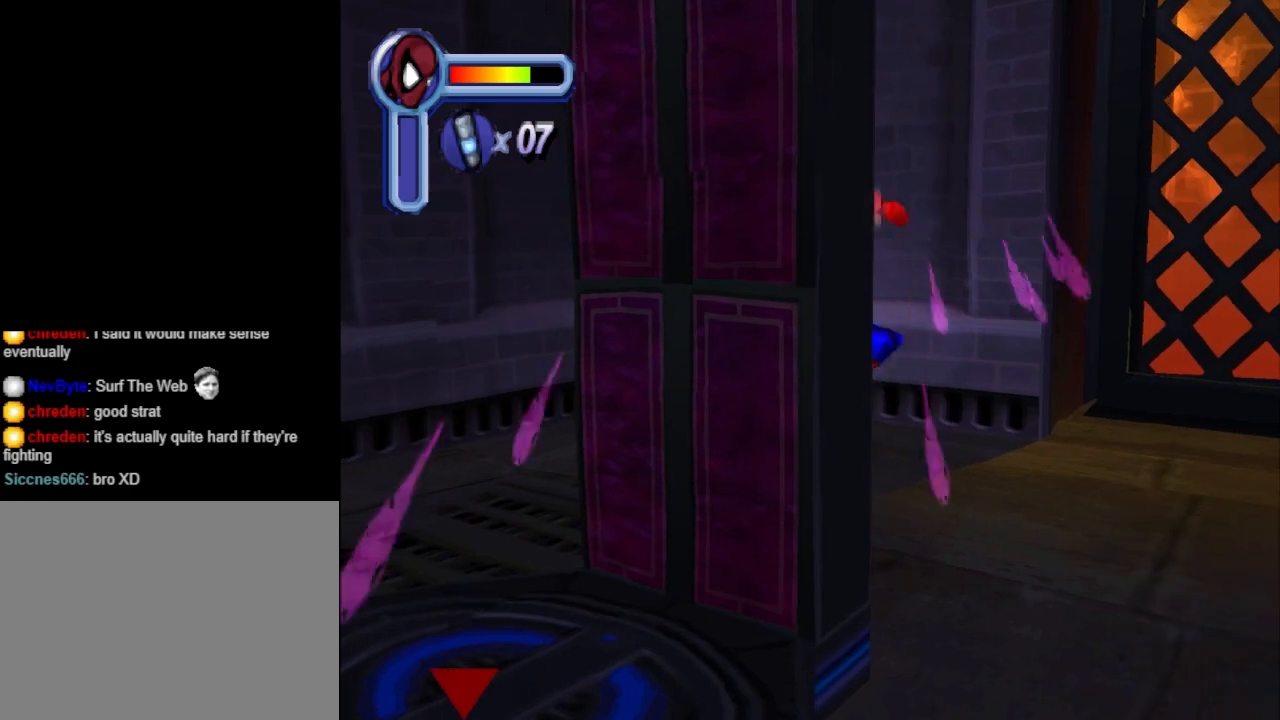
{"buttons": ["SQUARE"], "events": [[33, "SQUARE", "up"], [100, "SQUARE", "down"], [200, "SQUARE", "up"], [267, "SQUARE", "down"], [367, "SQUARE", "up"], [467, "SQUARE", "down"]]}
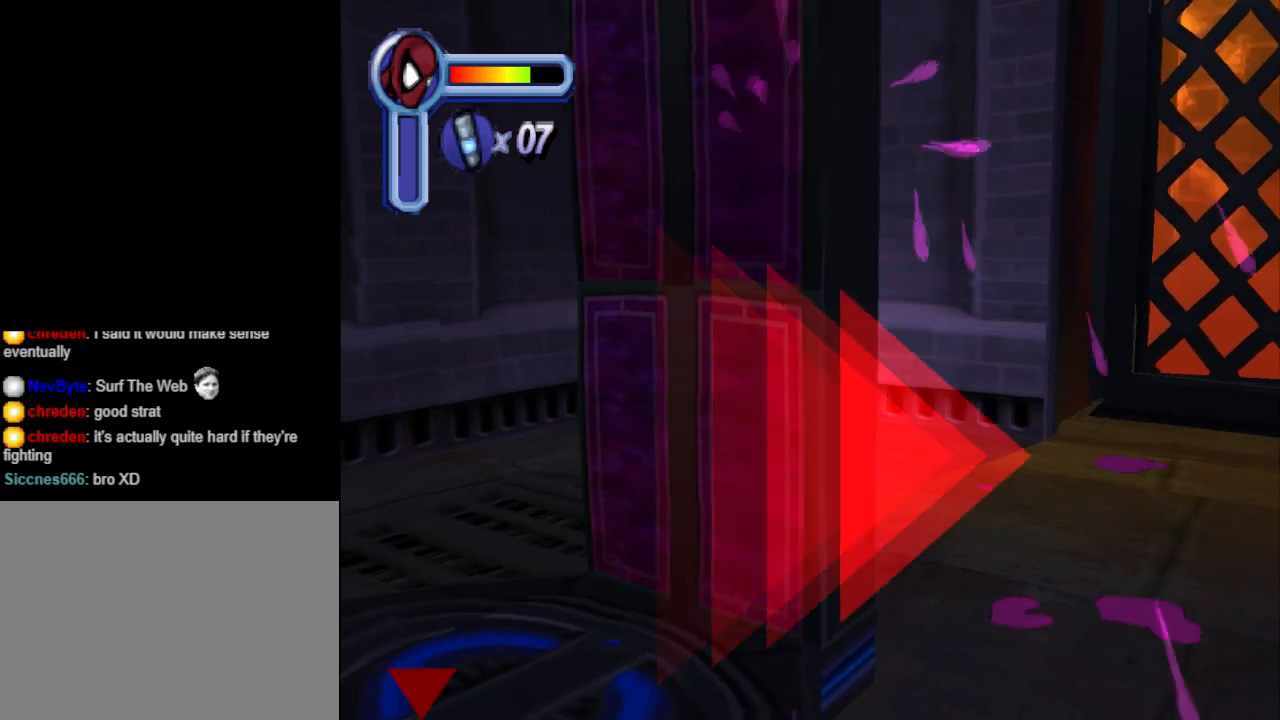
{"buttons": ["CROSS", "DPAD_DOWN"], "events": [[67, "SQUARE", "up"], [133, "SQUARE", "down"], [233, "SQUARE", "up"], [433, "CROSS", "down"], [433, "DPAD_DOWN", "down"]]}
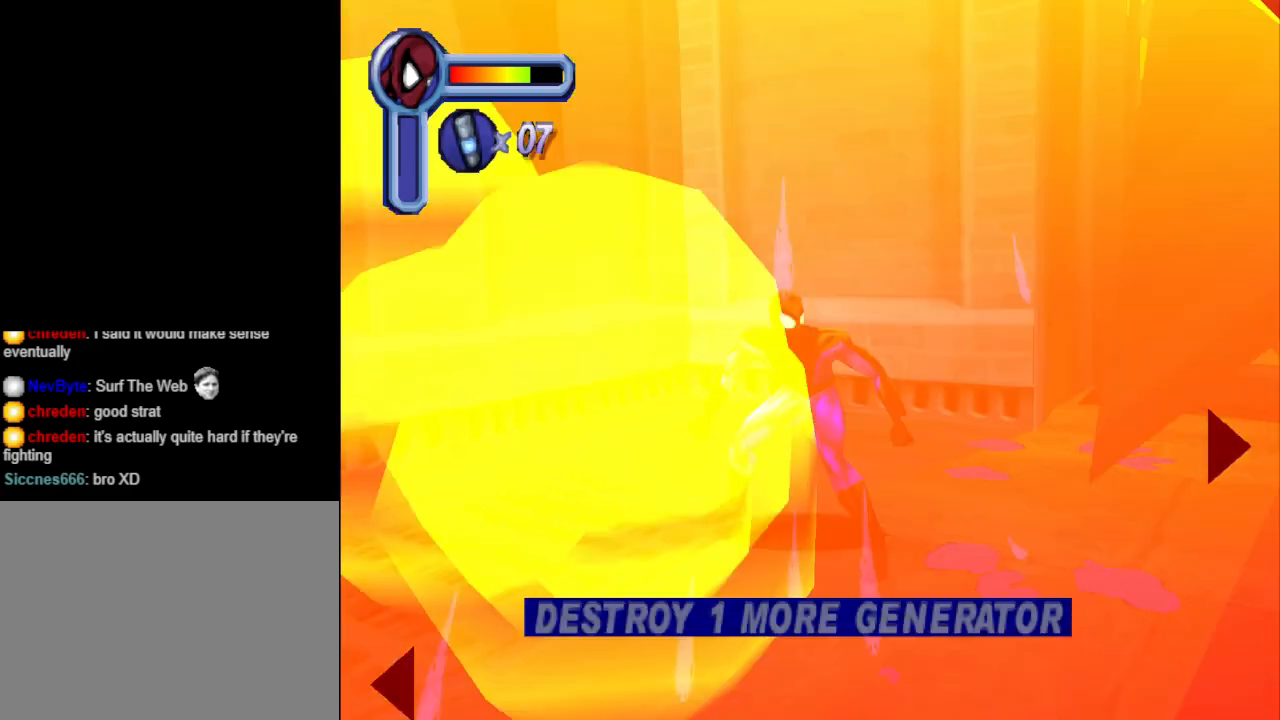
{"buttons": [], "events": [[33, "DPAD_RIGHT", "down"], [133, "CROSS", "up"], [367, "DPAD_DOWN", "up"], [367, "DPAD_RIGHT", "up"]]}
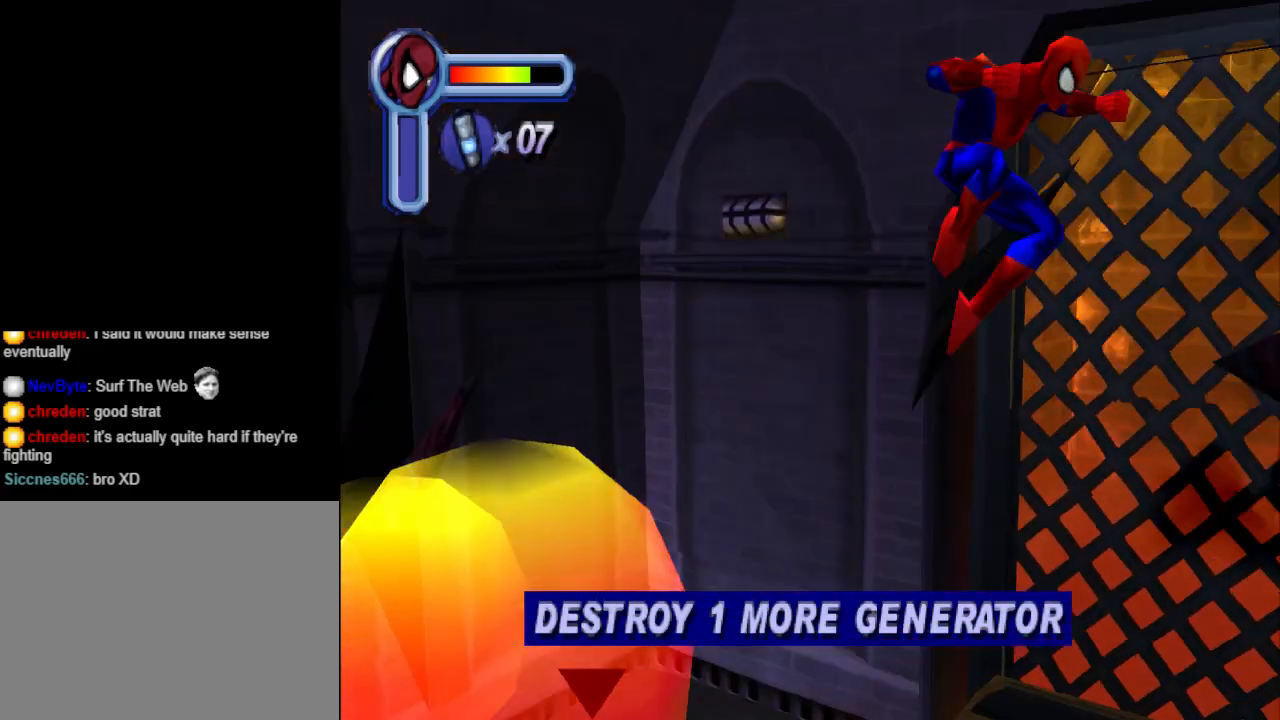
{"buttons": ["DPAD_DOWN", "DPAD_LEFT"], "events": [[33, "DPAD_DOWN", "down"], [333, "DPAD_LEFT", "down"]]}
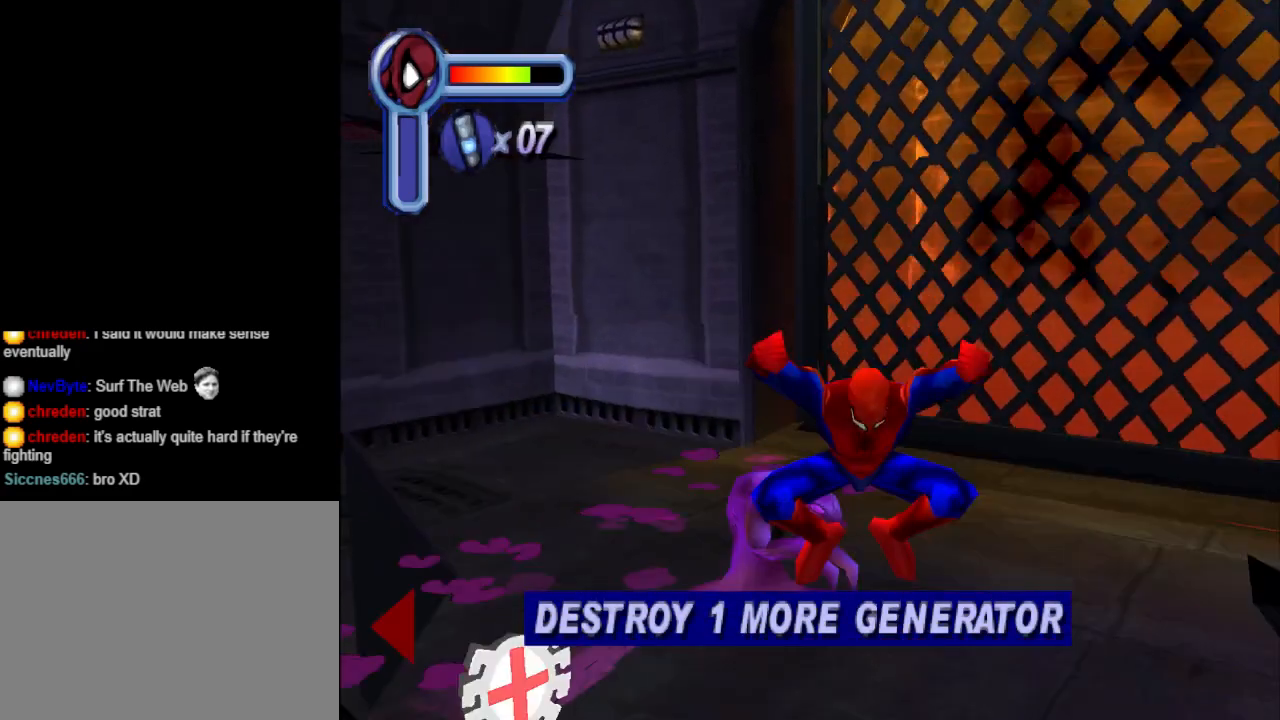
{"buttons": ["DPAD_UP"], "events": [[133, "DPAD_LEFT", "up"], [233, "DPAD_LEFT", "down"], [333, "DPAD_DOWN", "up"], [400, "DPAD_UP", "down"], [467, "DPAD_LEFT", "up"]]}
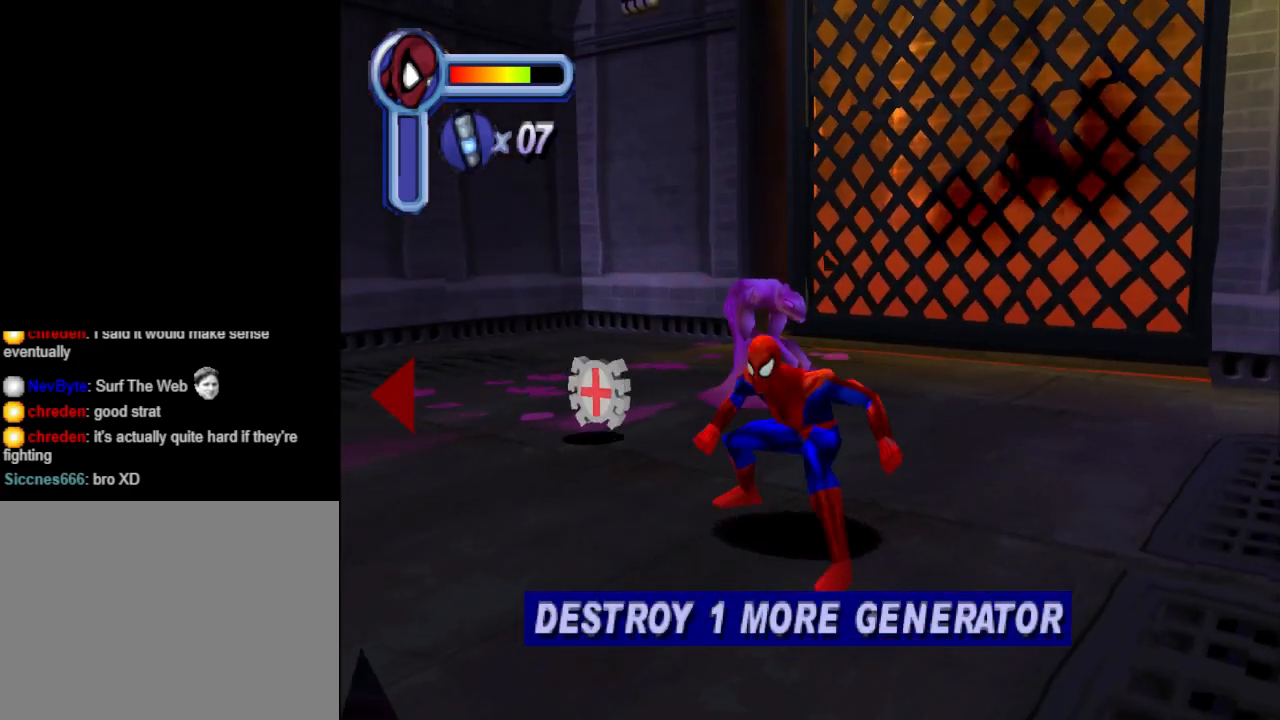
{"buttons": ["DPAD_UP", "DPAD_LEFT"], "events": [[267, "DPAD_LEFT", "down"], [367, "DPAD_UP", "up"], [467, "DPAD_UP", "down"]]}
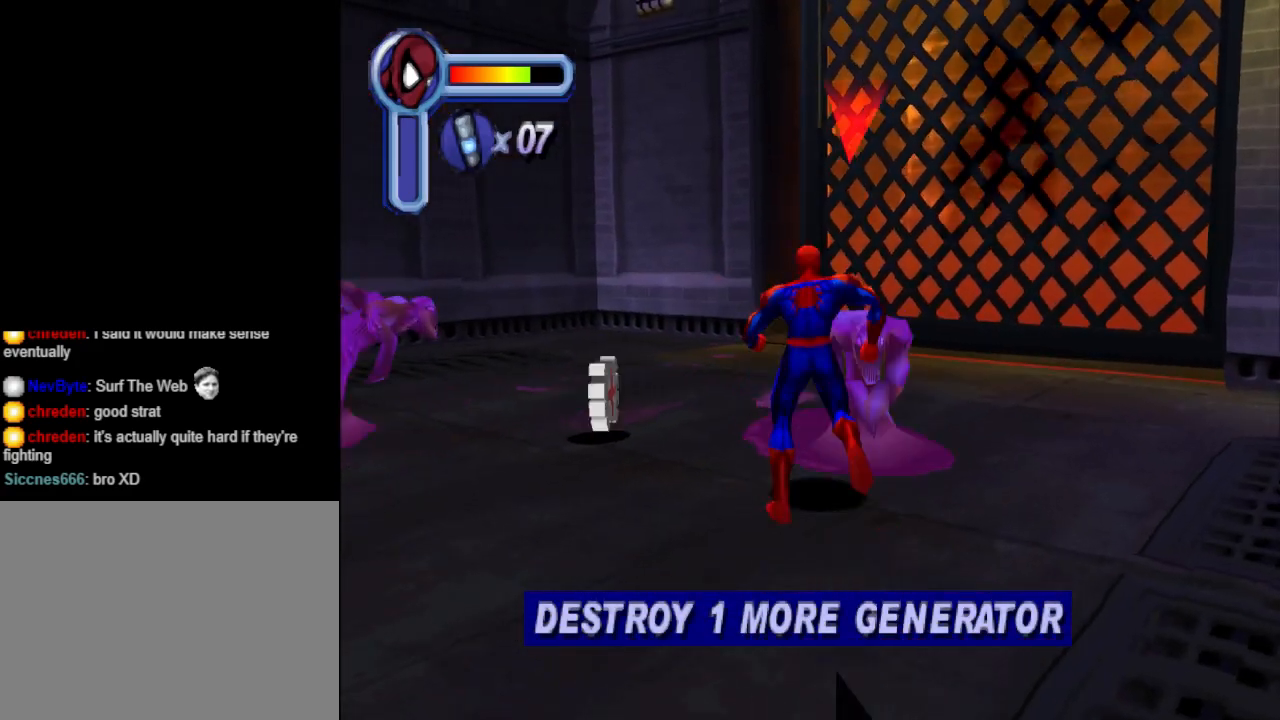
{"buttons": ["DPAD_UP", "DPAD_RIGHT"], "events": [[333, "DPAD_LEFT", "up"], [400, "DPAD_RIGHT", "down"]]}
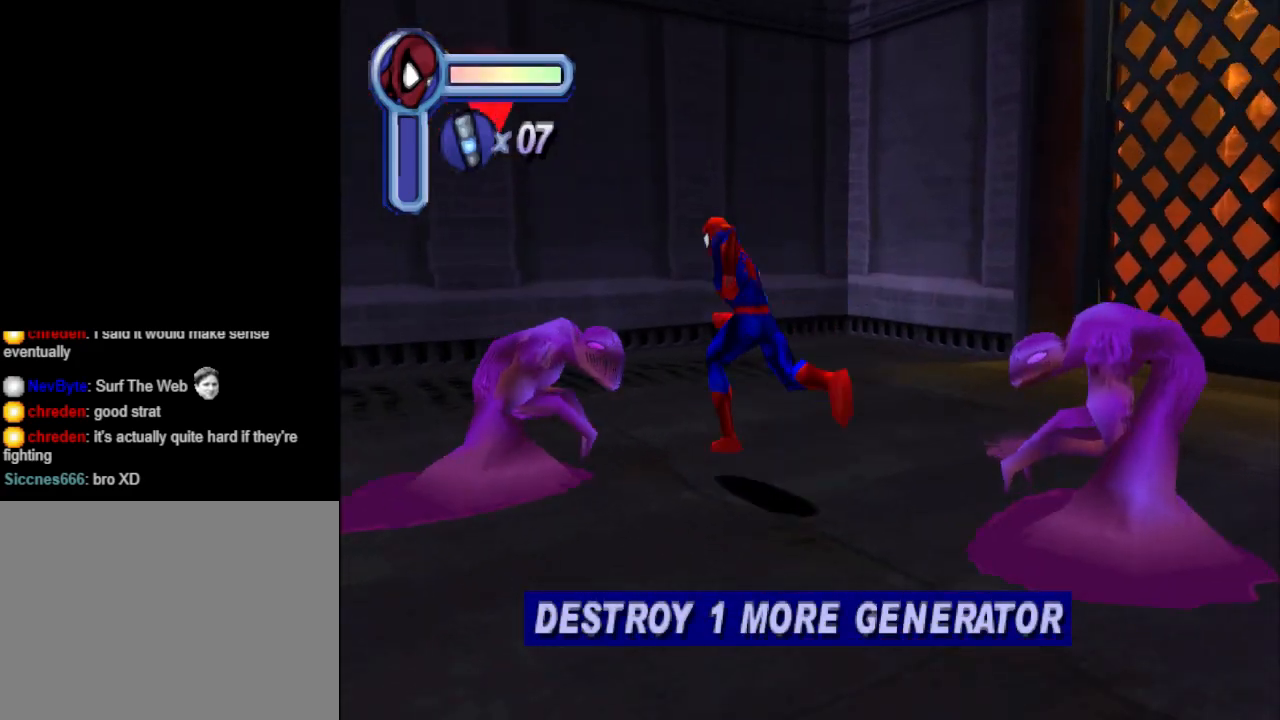
{"buttons": ["DPAD_DOWN", "DPAD_RIGHT"], "events": [[67, "CROSS", "down"], [67, "DPAD_UP", "up"], [233, "CROSS", "up"], [267, "DPAD_DOWN", "down"]]}
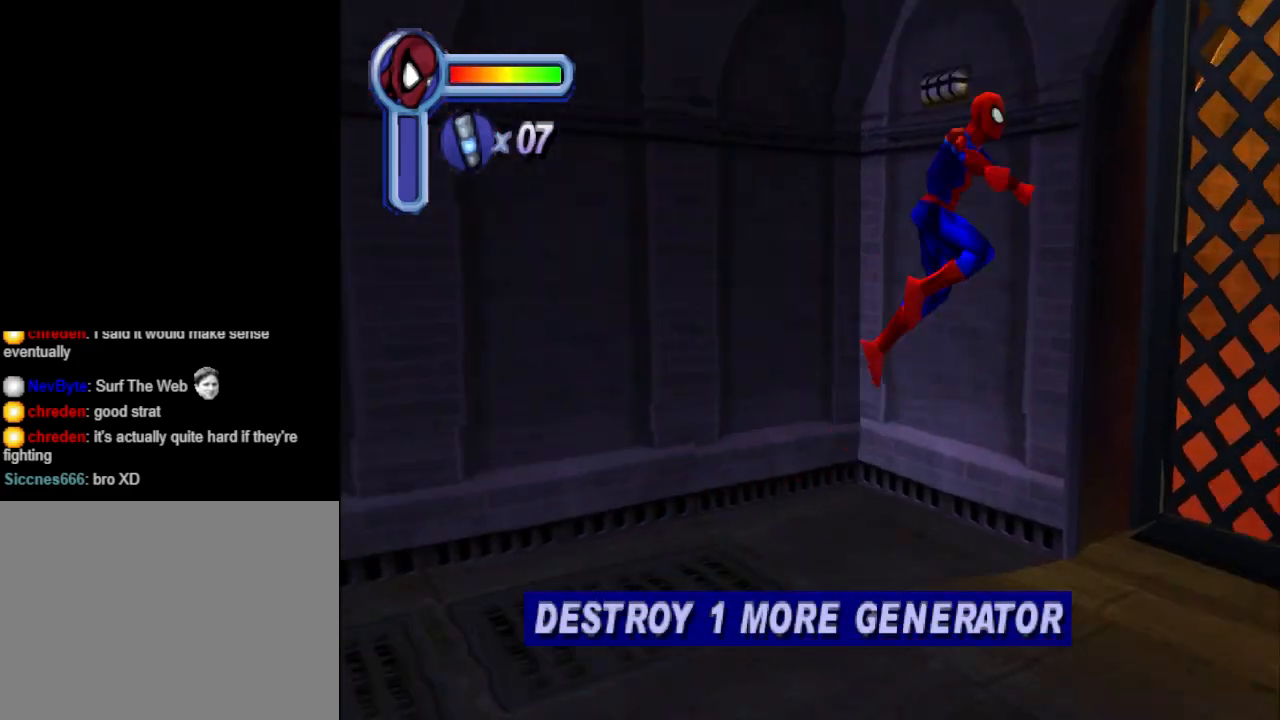
{"buttons": ["DPAD_RIGHT"], "events": [[133, "L1", "down"], [333, "L1", "up"], [367, "DPAD_DOWN", "up"]]}
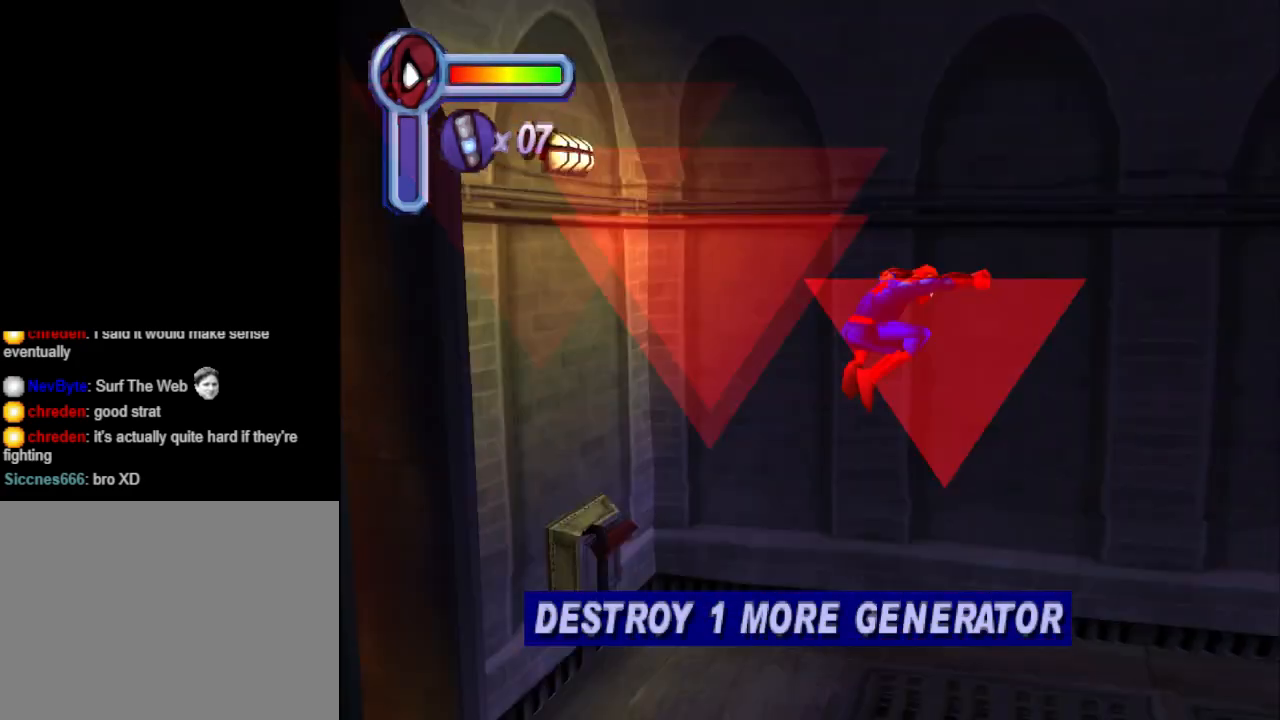
{"buttons": ["DPAD_UP", "DPAD_LEFT"], "events": [[300, "DPAD_RIGHT", "up"], [300, "DPAD_UP", "down"], [333, "DPAD_LEFT", "down"]]}
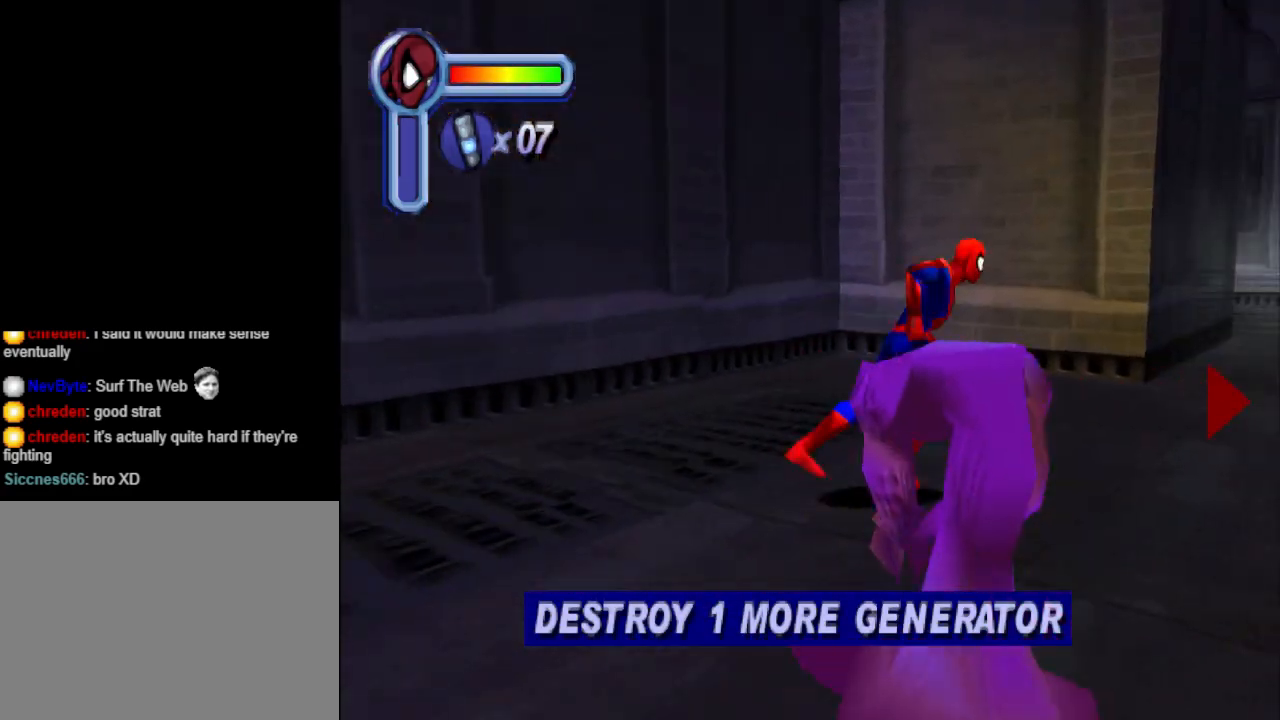
{"buttons": ["DPAD_LEFT"], "events": [[267, "DPAD_UP", "up"]]}
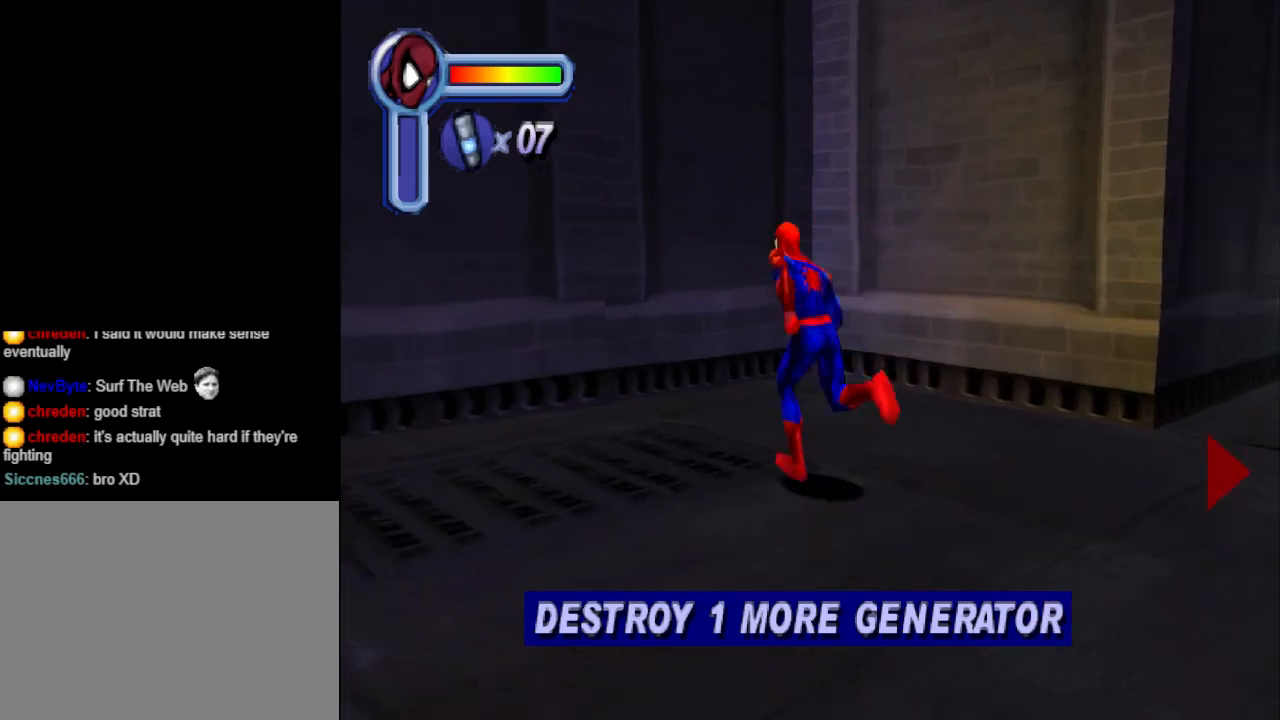
{"buttons": ["TRIANGLE", "DPAD_UP", "DPAD_LEFT"], "events": [[300, "DPAD_UP", "down"], [500, "TRIANGLE", "down"]]}
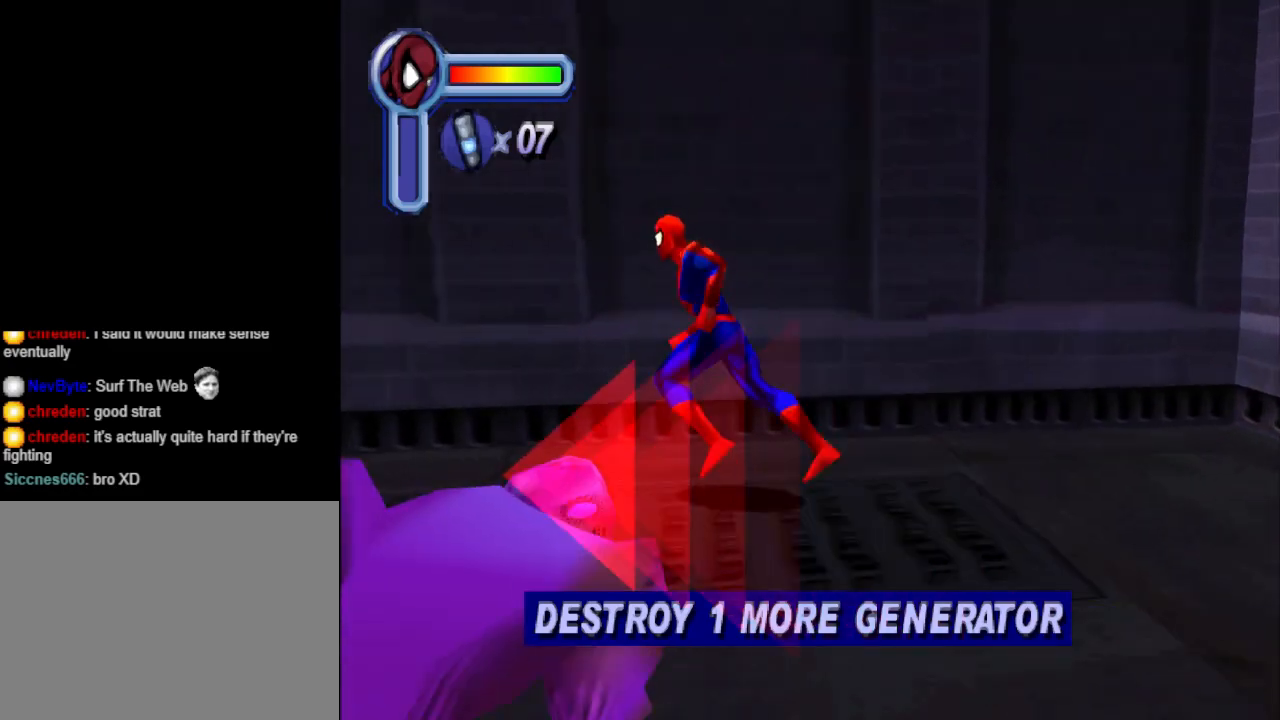
{"buttons": ["DPAD_UP", "DPAD_LEFT"], "events": [[267, "TRIANGLE", "up"]]}
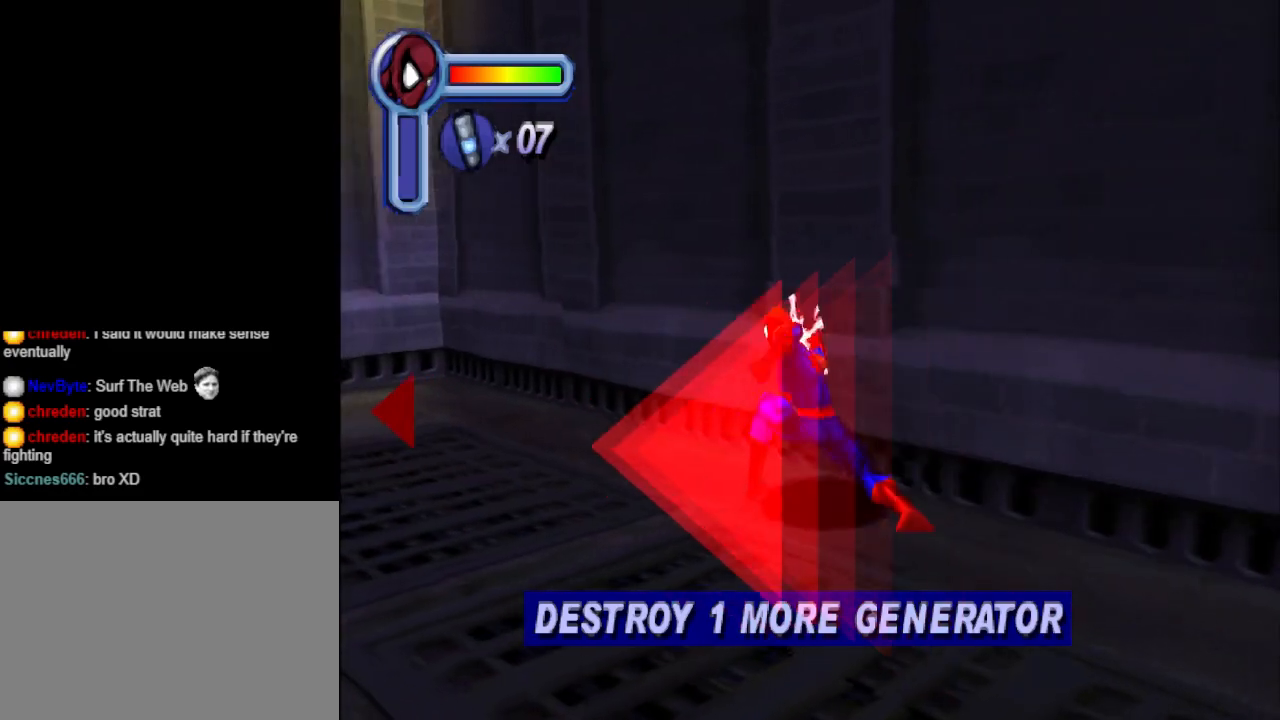
{"buttons": ["DPAD_UP", "DPAD_LEFT"], "events": []}
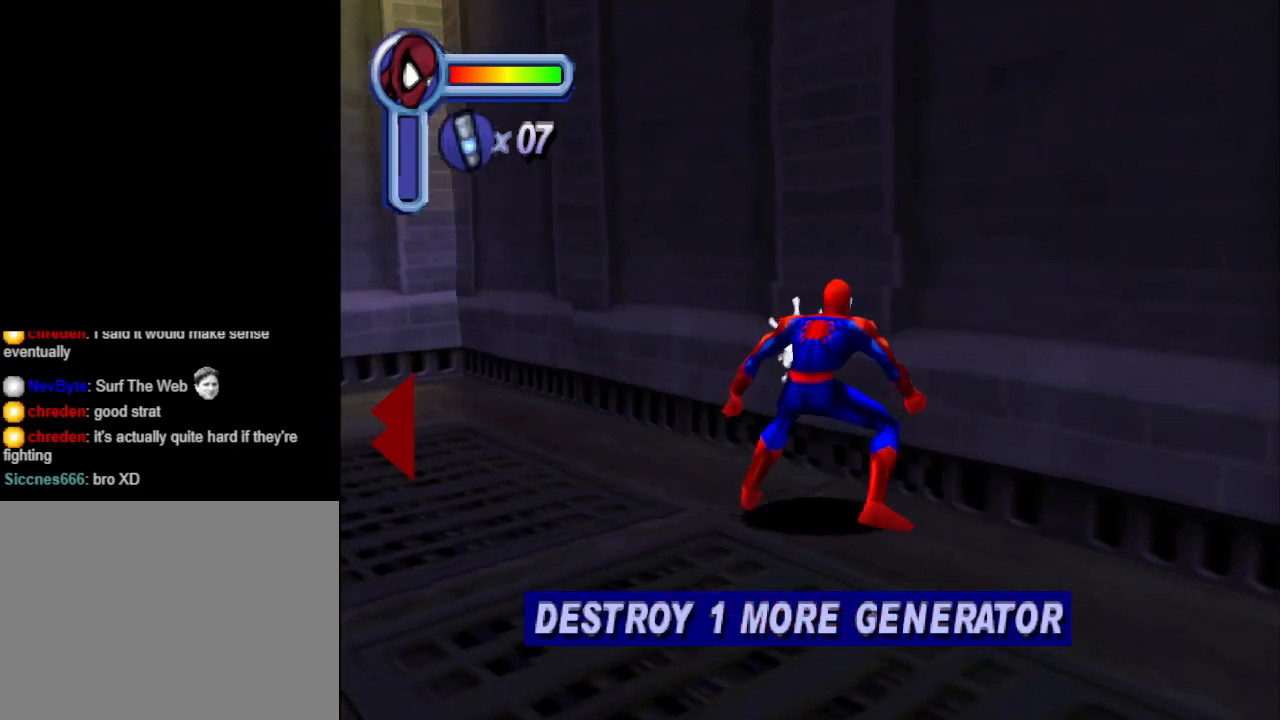
{"buttons": ["TRIANGLE", "DPAD_UP", "DPAD_LEFT"], "events": [[400, "TRIANGLE", "down"]]}
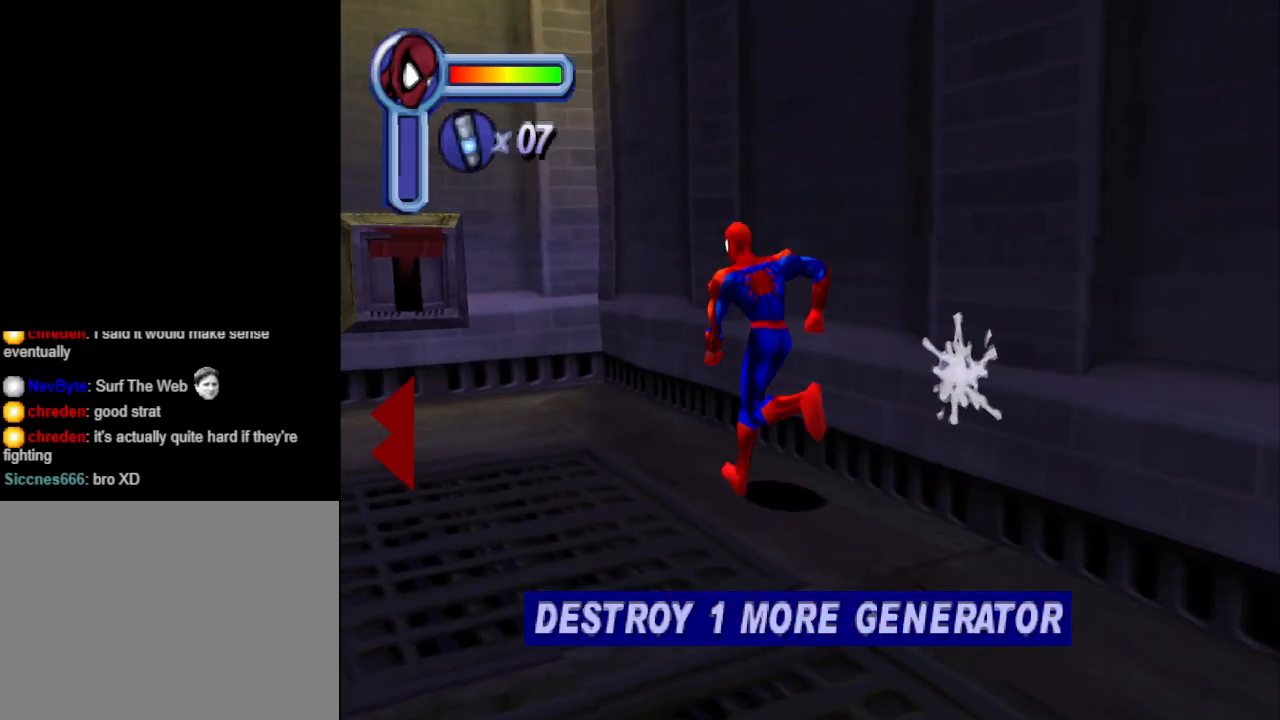
{"buttons": ["DPAD_UP", "DPAD_LEFT"], "events": [[200, "TRIANGLE", "up"]]}
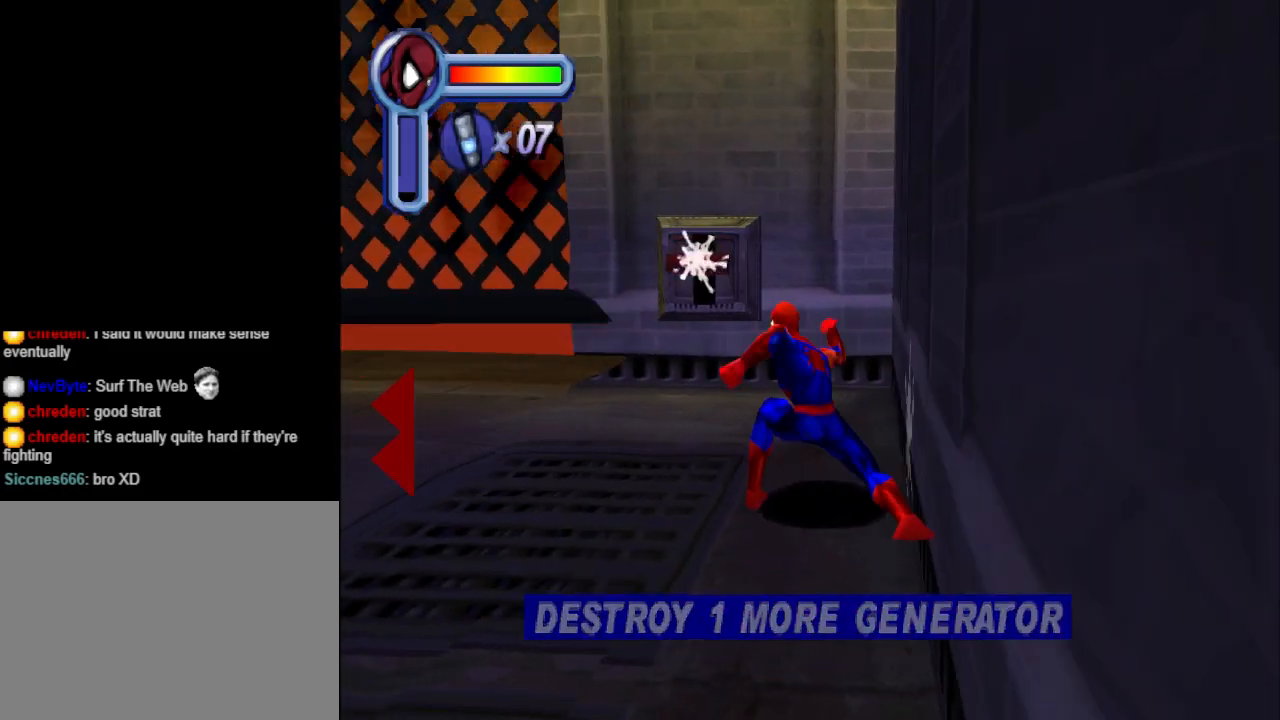
{"buttons": ["DPAD_UP", "DPAD_LEFT"], "events": []}
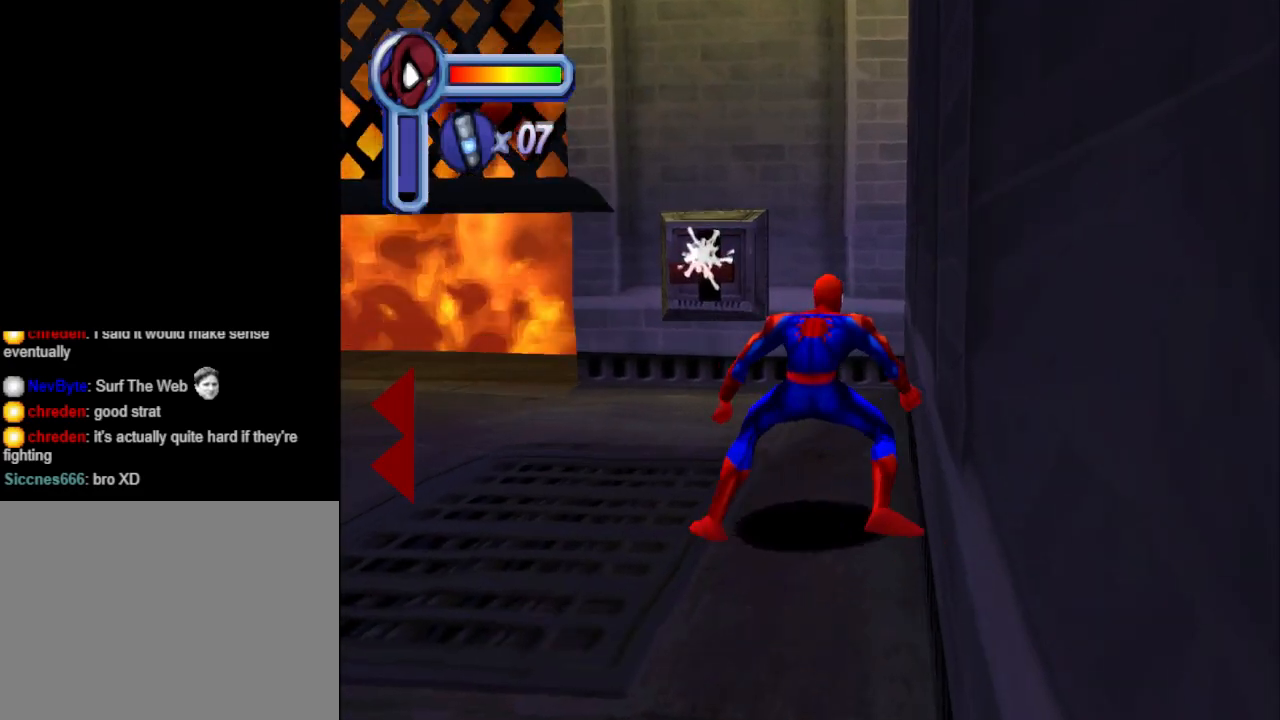
{"buttons": ["DPAD_UP", "DPAD_LEFT"], "events": []}
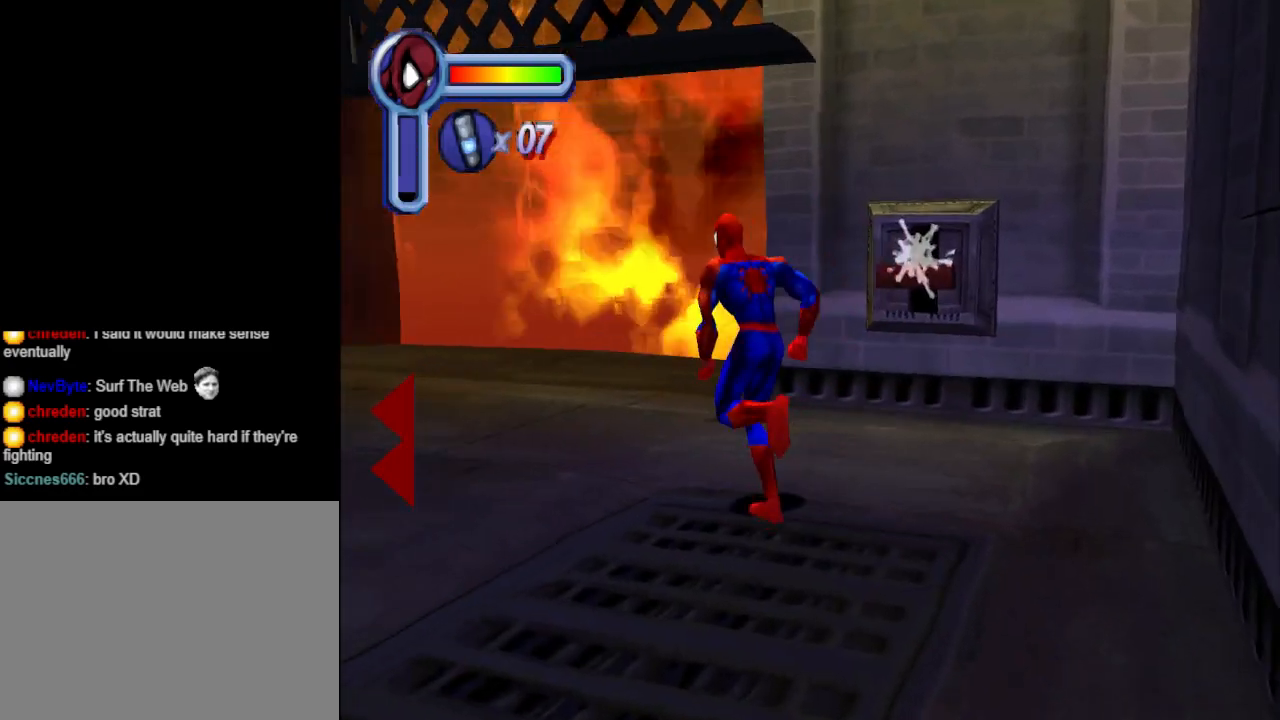
{"buttons": ["DPAD_UP"], "events": [[333, "DPAD_LEFT", "up"]]}
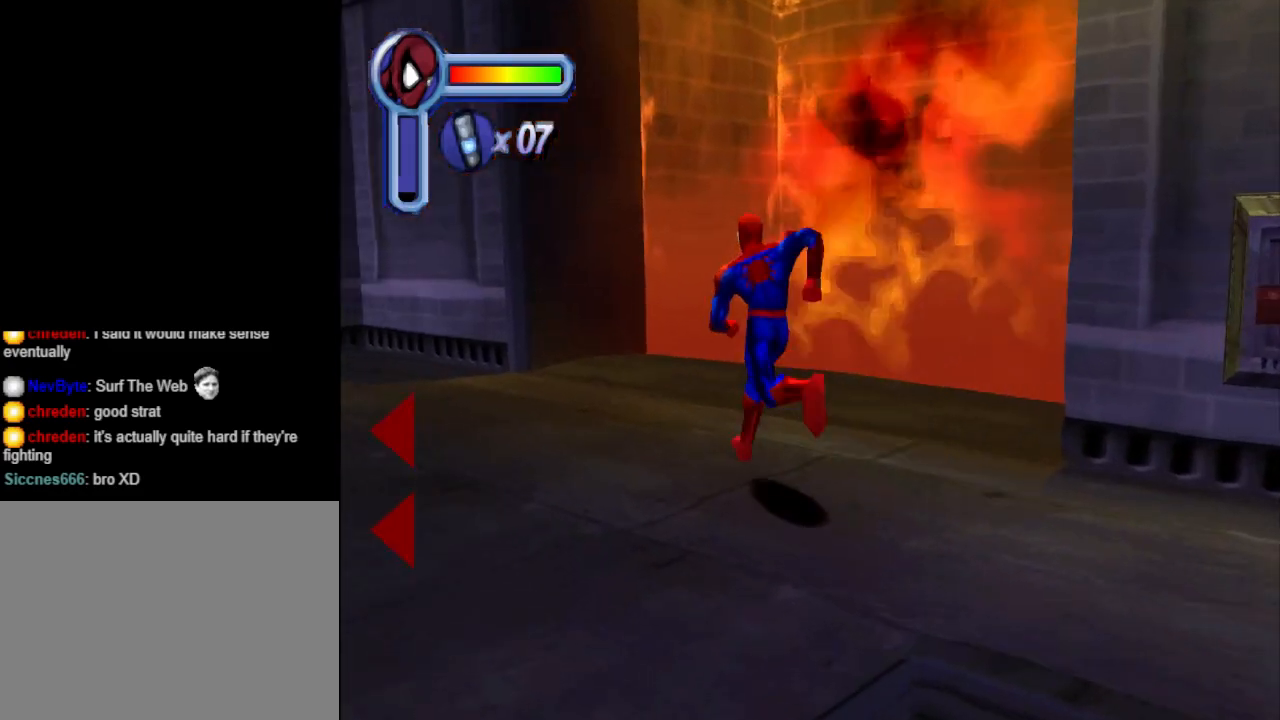
{"buttons": ["DPAD_UP"], "events": [[100, "DPAD_LEFT", "down"], [467, "DPAD_LEFT", "up"]]}
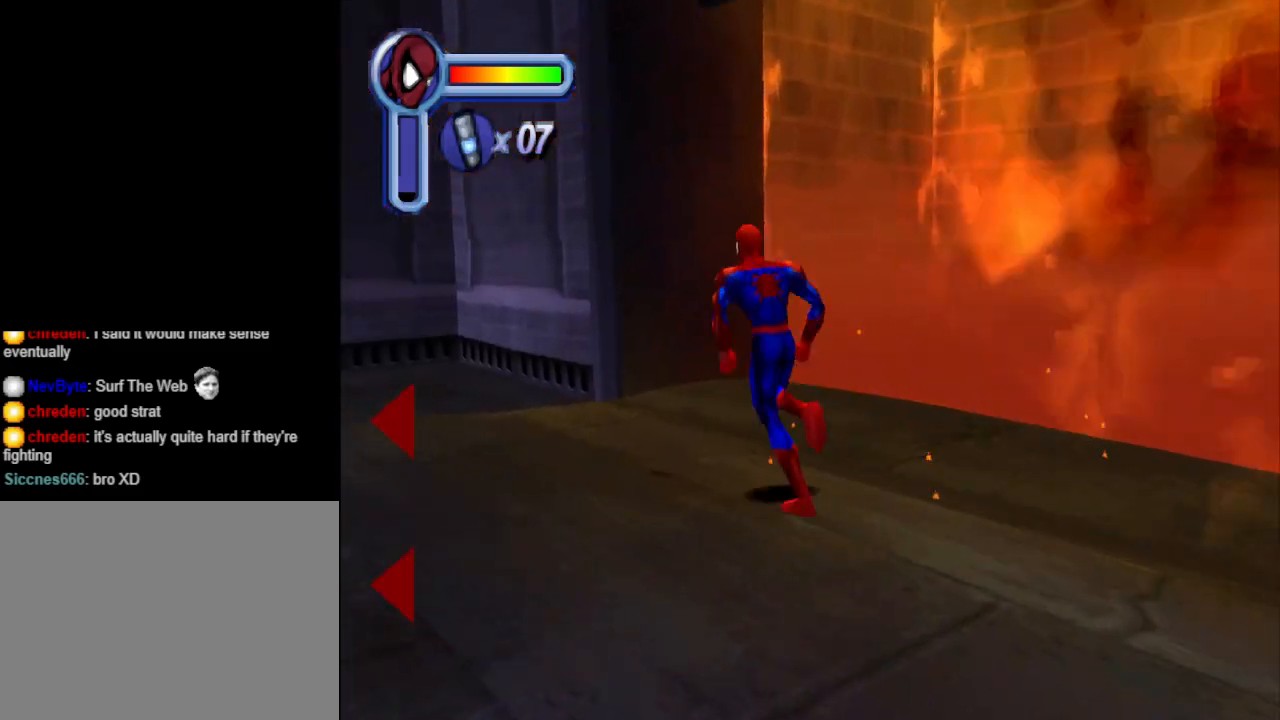
{"buttons": [], "events": [[33, "DPAD_UP", "up"]]}
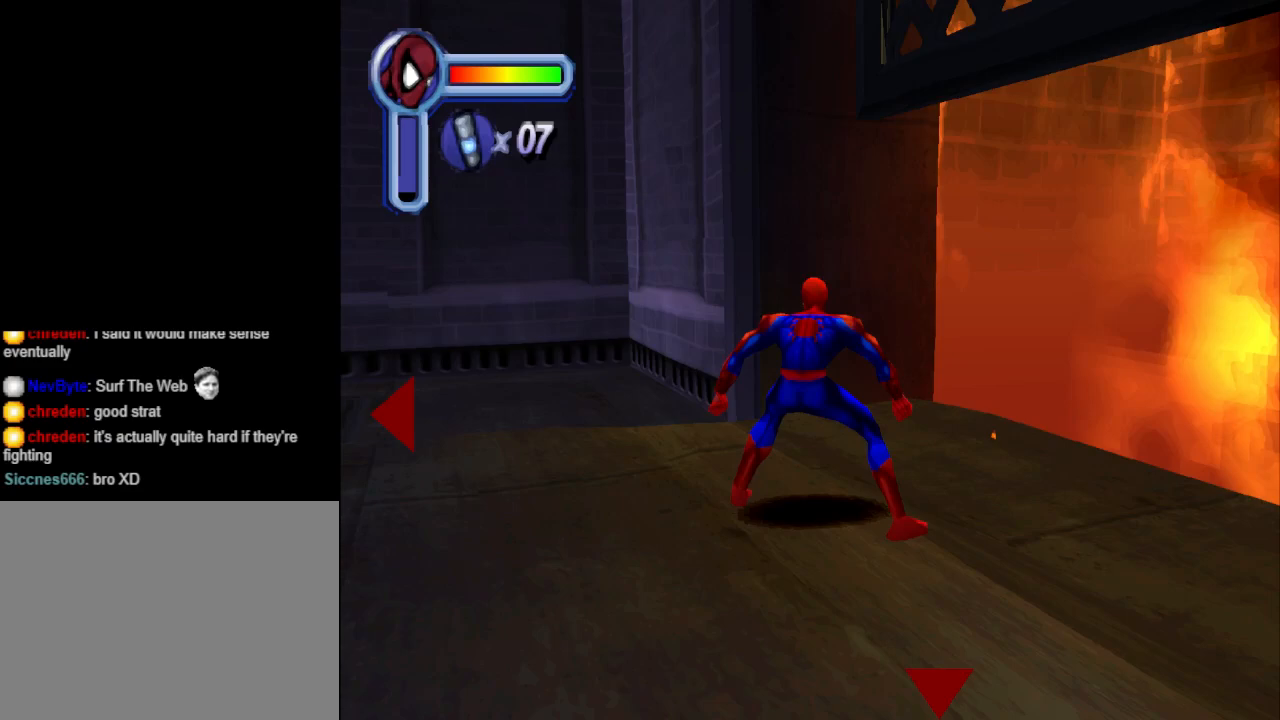
{"buttons": ["DPAD_LEFT"], "events": [[333, "DPAD_LEFT", "down"]]}
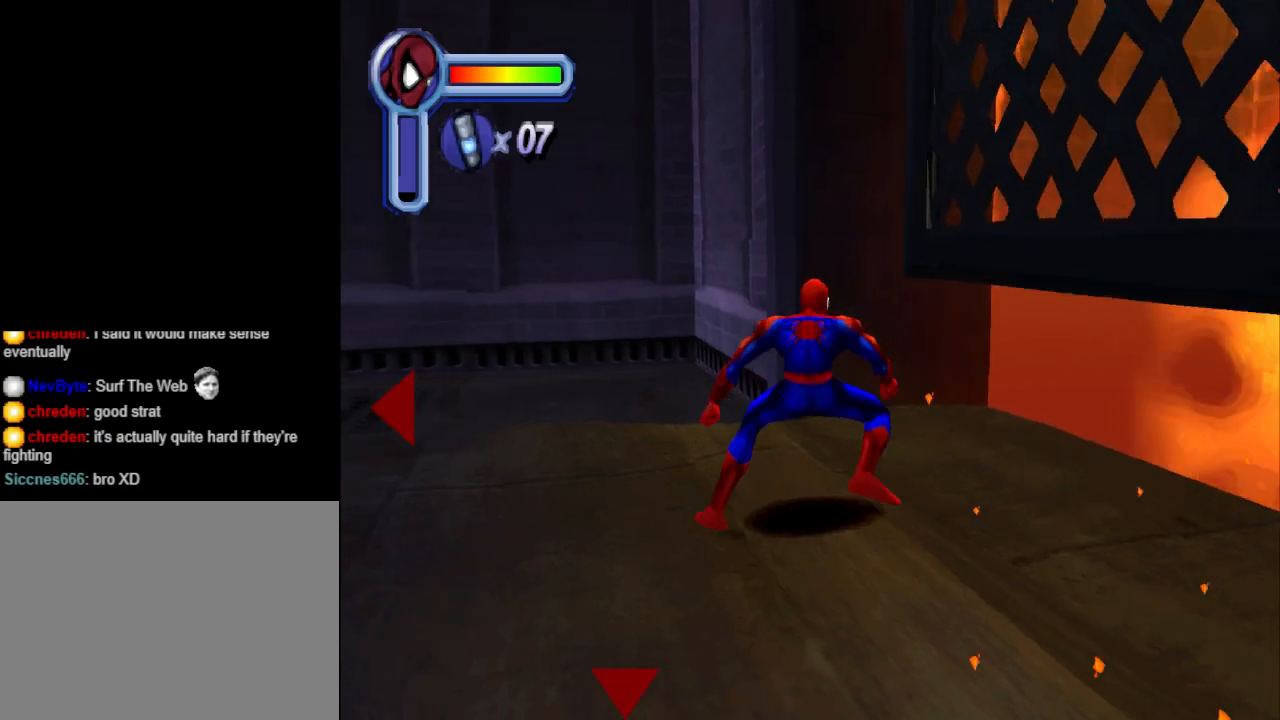
{"buttons": ["CROSS", "DPAD_LEFT"], "events": [[300, "DPAD_UP", "down"], [367, "DPAD_UP", "up"], [400, "CROSS", "down"]]}
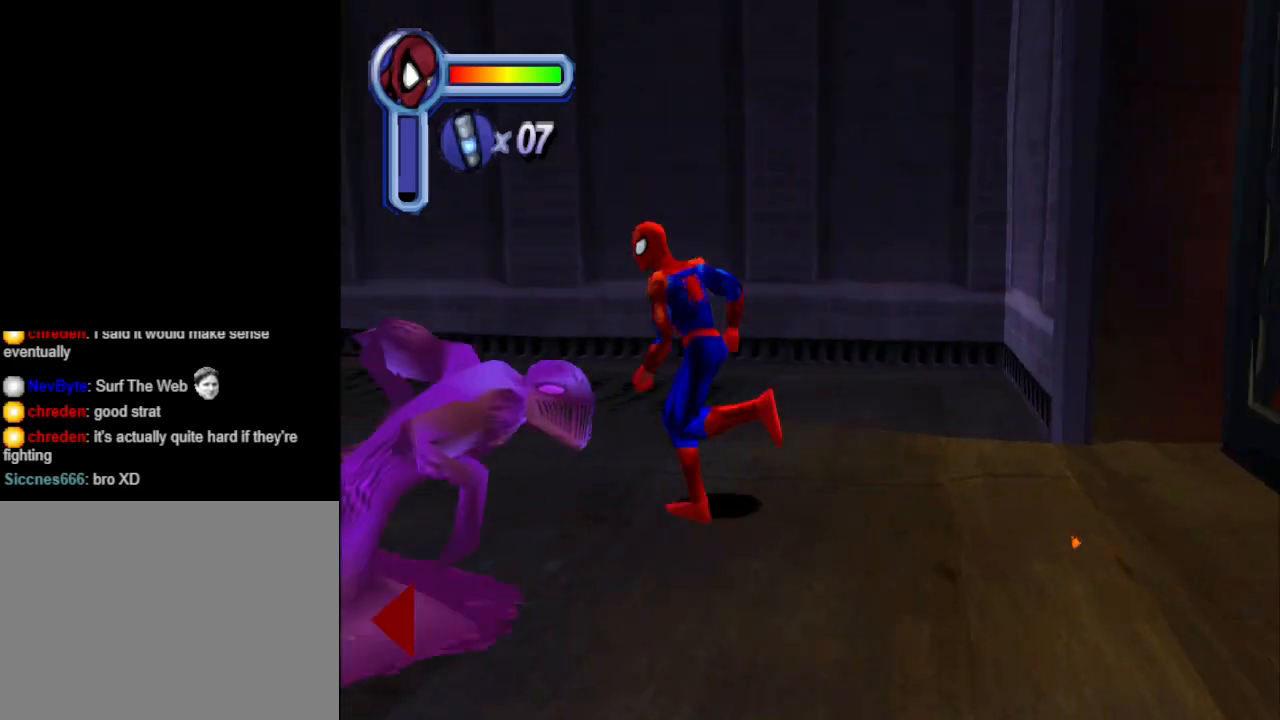
{"buttons": ["DPAD_LEFT"], "events": [[167, "CROSS", "up"]]}
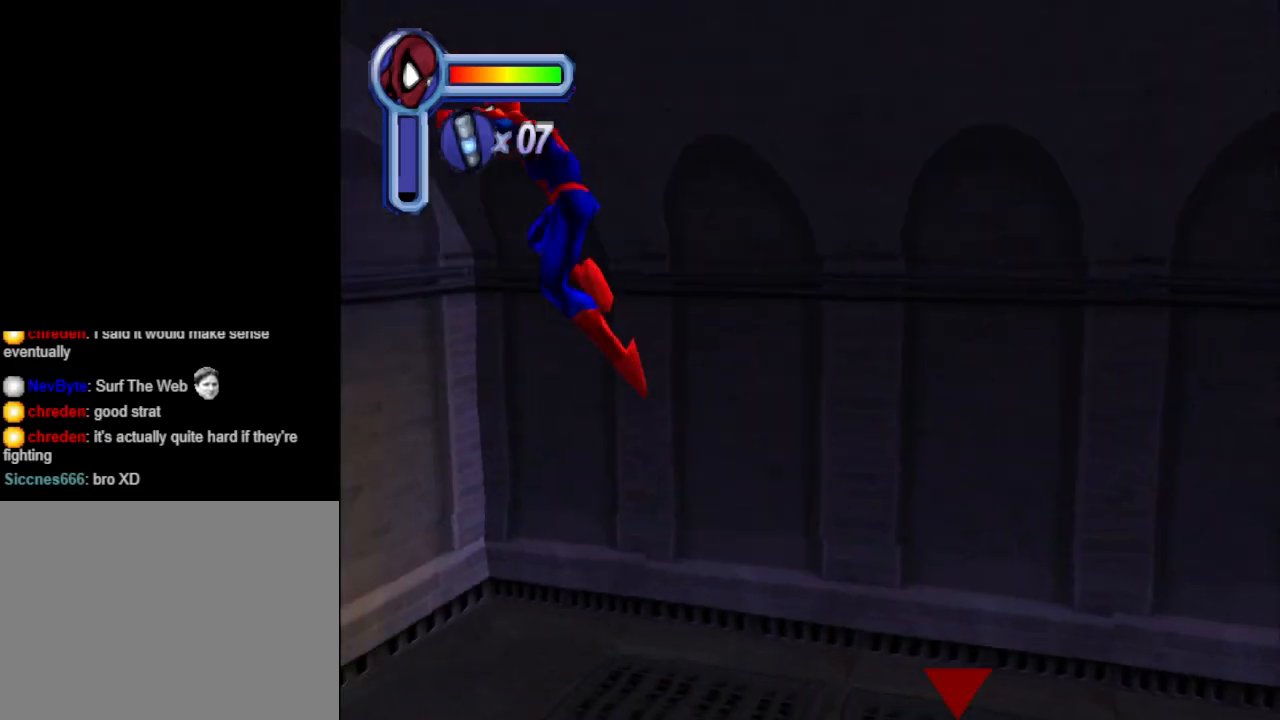
{"buttons": ["DPAD_LEFT"], "events": []}